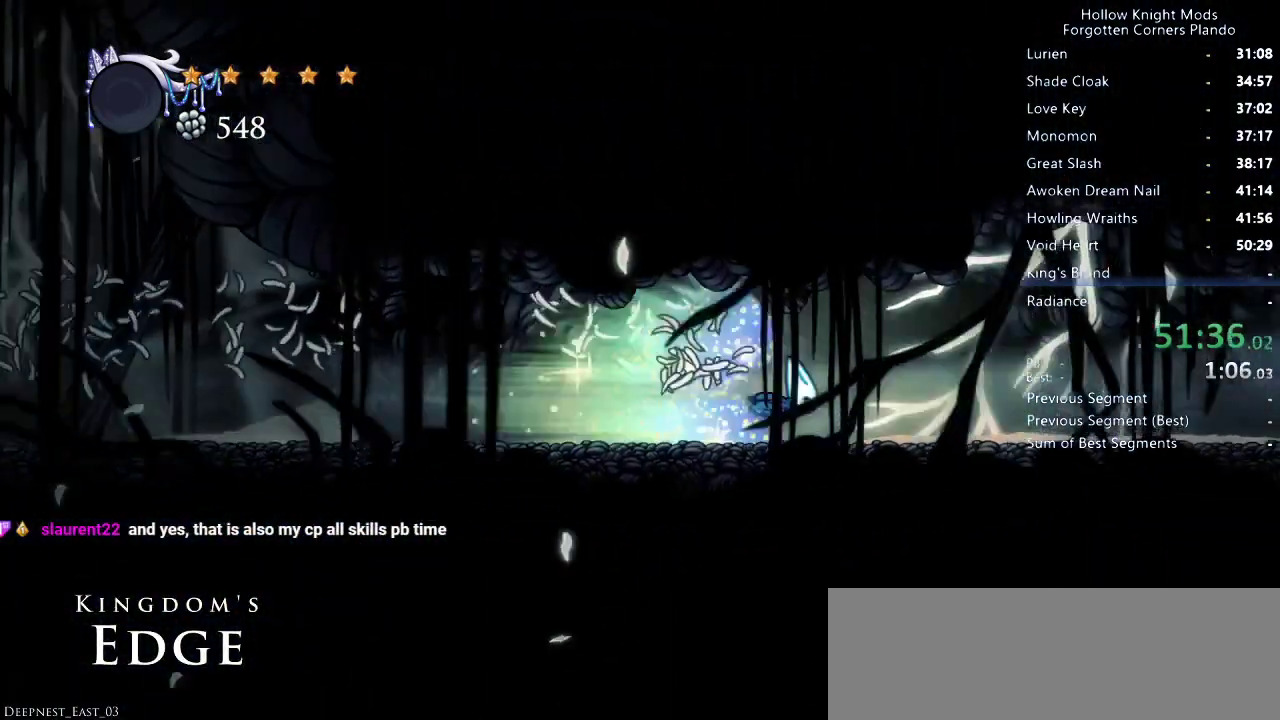
Gameplay with keyboard; each line is a JSON object with the keys held at the frame after it. "events" lists presses ("down") and releases ("up") of "dash", "dnail", "down", "jump", "left", "map", "nail", "right", "spell" and "up" between this image and that frame as [ms after this image, input, new state], when the widget could be followed in between. No other keys are recorded. Mouse input is not recorded. Key names are as the overlay labels them; some are game actions (e.g. jump) rather than physical keys.
{"keys": ["right"], "events": []}
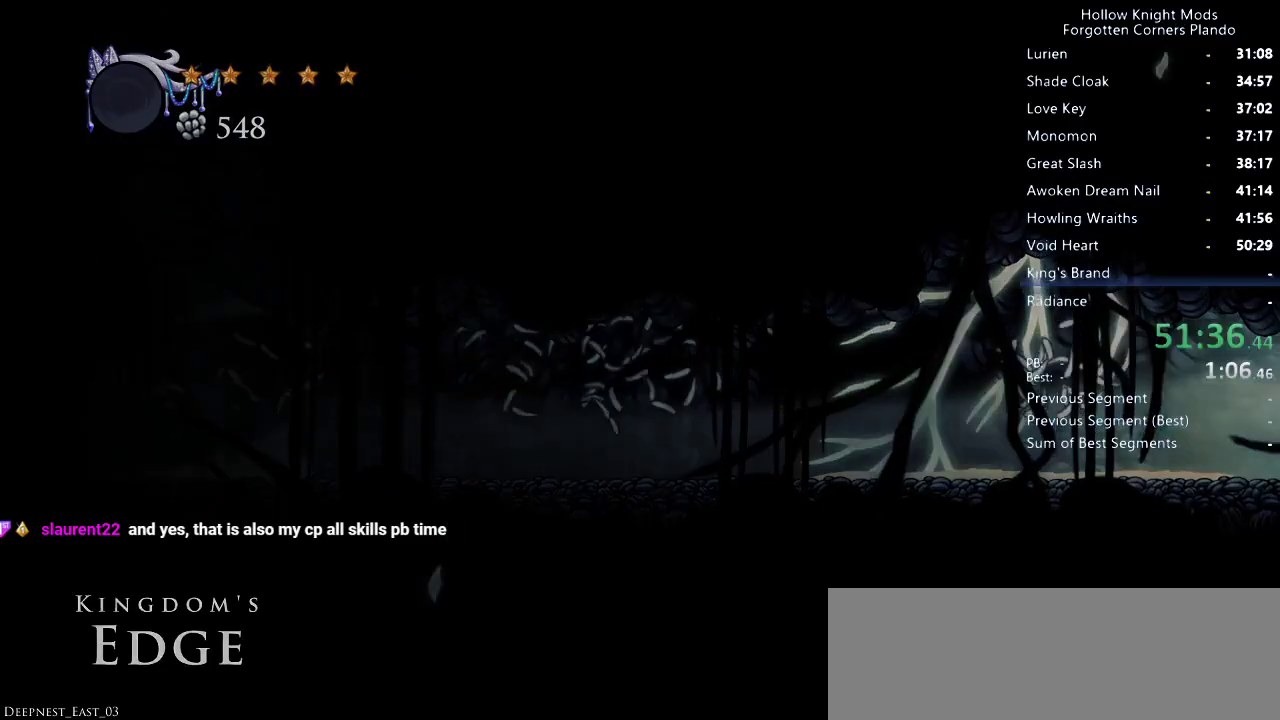
{"keys": ["right"], "events": []}
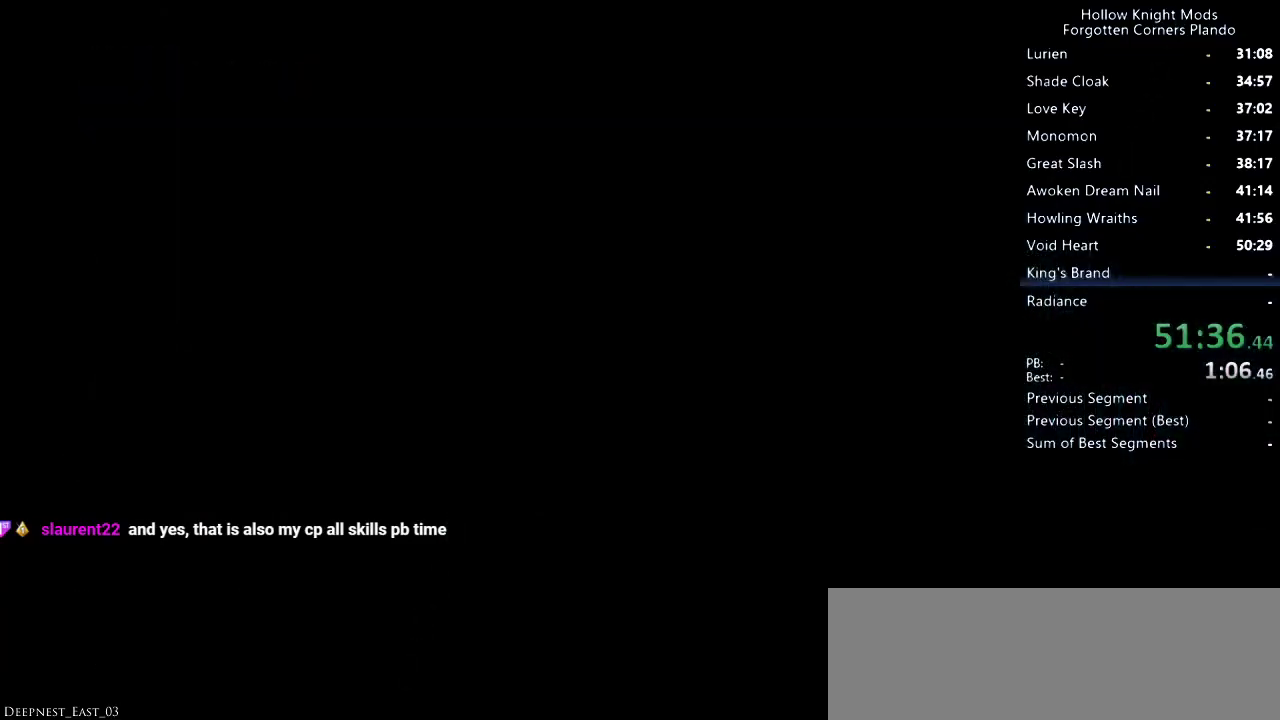
{"keys": ["right"], "events": [[33, "jump", "down"], [100, "jump", "up"], [166, "jump", "down"], [233, "jump", "up"], [300, "jump", "down"], [333, "jump", "up"], [400, "jump", "down"], [466, "jump", "up"]]}
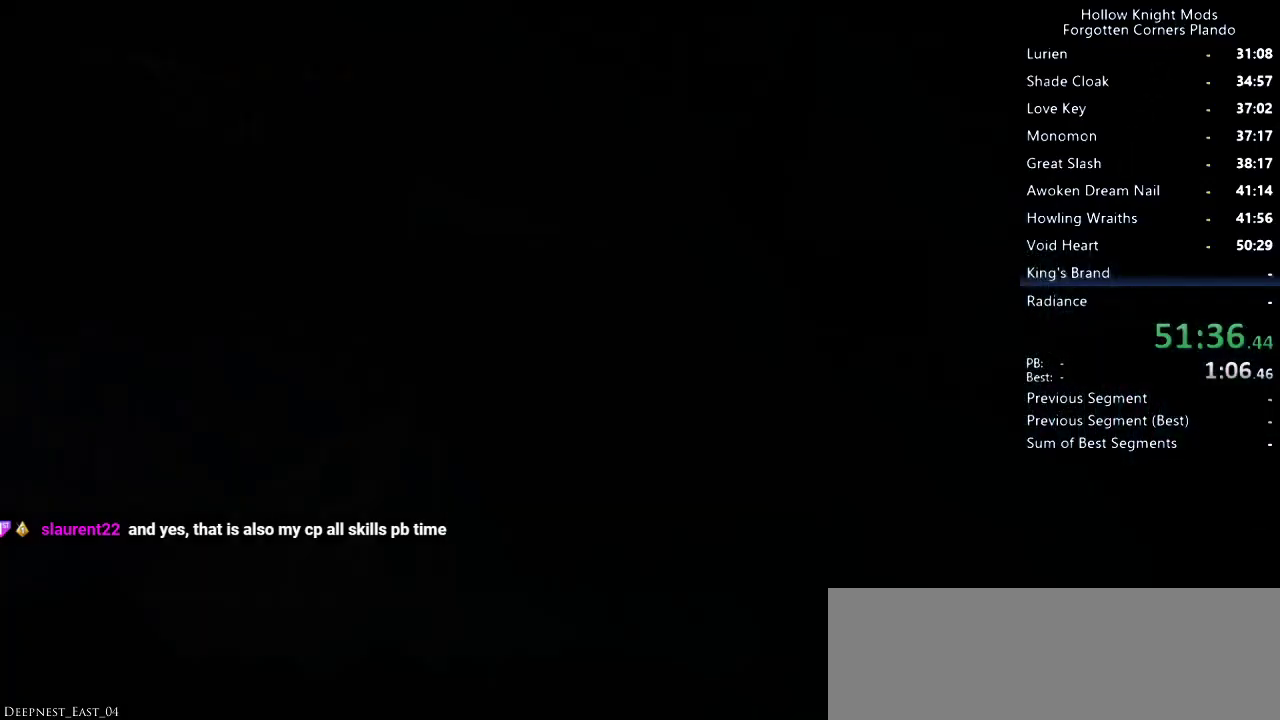
{"keys": ["right"], "events": [[33, "jump", "down"], [66, "jump", "up"], [133, "jump", "down"], [166, "jump", "up"], [233, "jump", "down"], [300, "jump", "up"], [333, "jump", "down"], [400, "jump", "up"], [466, "jump", "down"], [500, "jump", "up"]]}
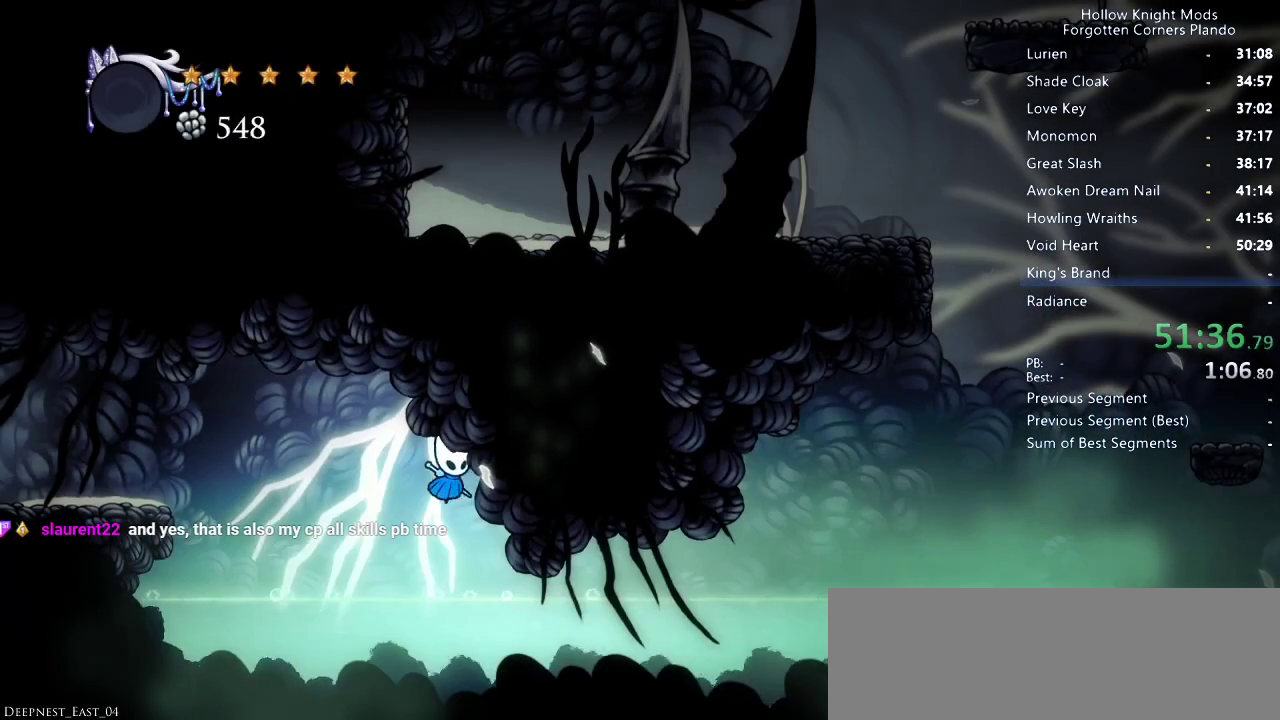
{"keys": ["jump", "right"], "events": [[466, "jump", "down"]]}
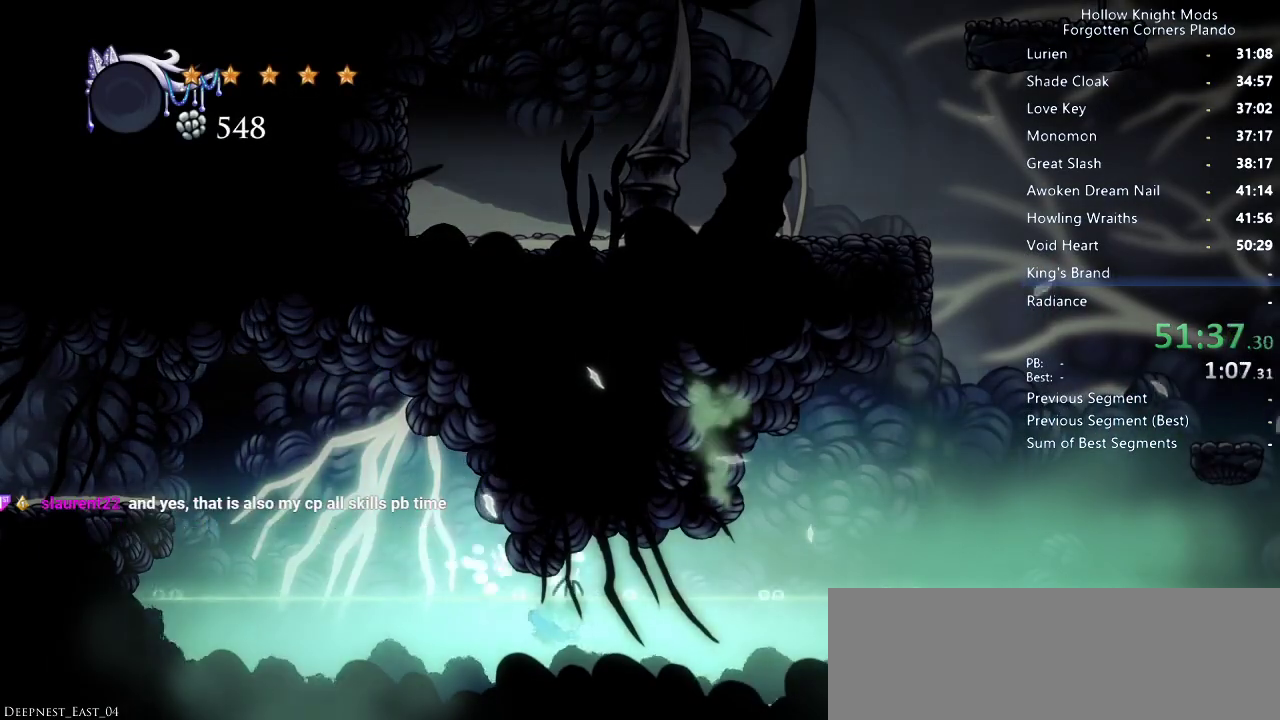
{"keys": ["right"], "events": [[66, "jump", "up"], [166, "dash", "down"], [166, "jump", "down"], [233, "dash", "up"], [233, "jump", "up"], [266, "dash", "down"], [266, "jump", "down"], [333, "dash", "up"], [333, "jump", "up"], [366, "dash", "down"], [400, "jump", "down"], [433, "jump", "up"], [466, "dash", "up"]]}
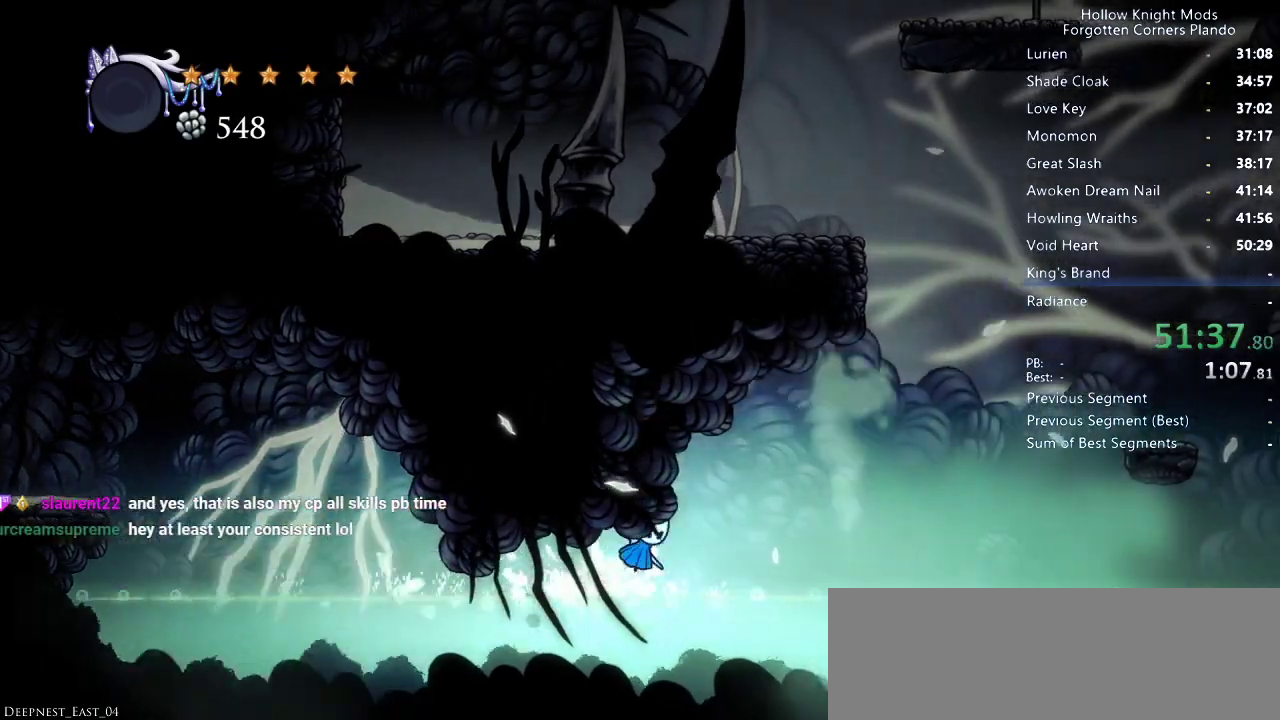
{"keys": ["jump", "right"], "events": [[400, "jump", "down"]]}
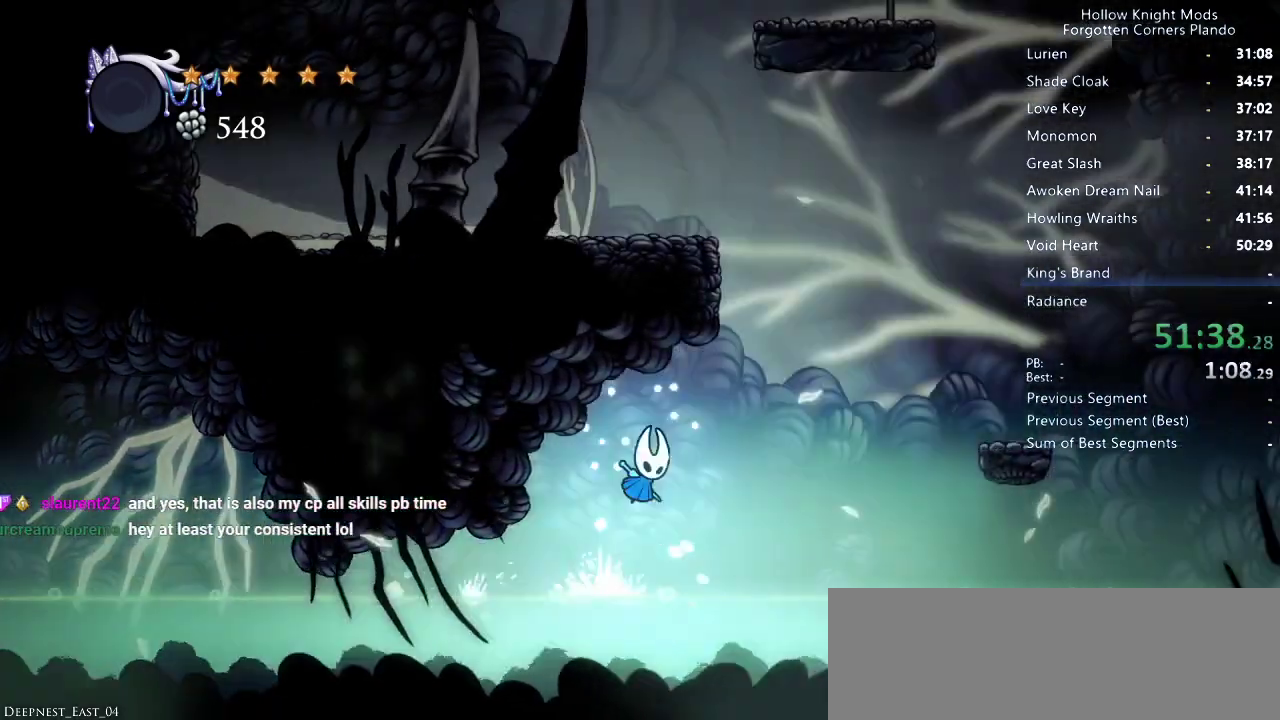
{"keys": ["left"], "events": [[33, "jump", "up"], [100, "jump", "down"], [366, "left", "down"], [366, "right", "up"], [500, "jump", "up"]]}
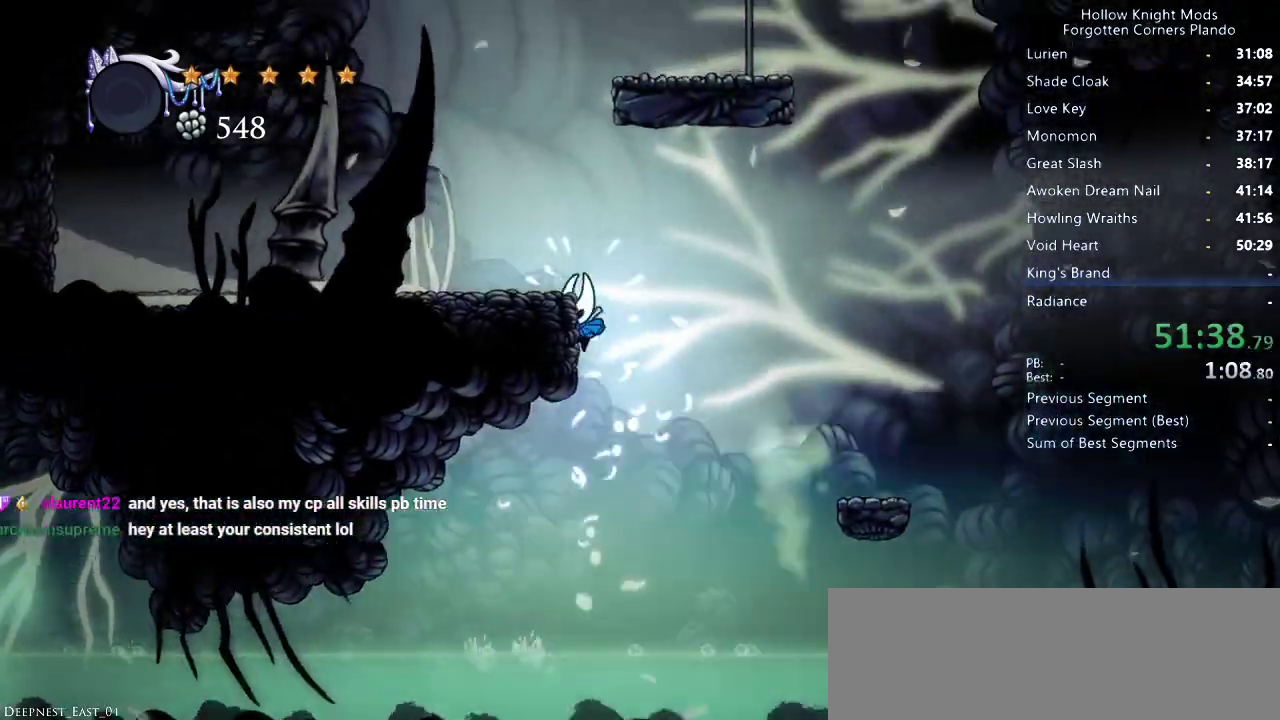
{"keys": ["jump"], "events": [[66, "jump", "down"], [233, "jump", "up"], [333, "jump", "down"], [466, "left", "up"]]}
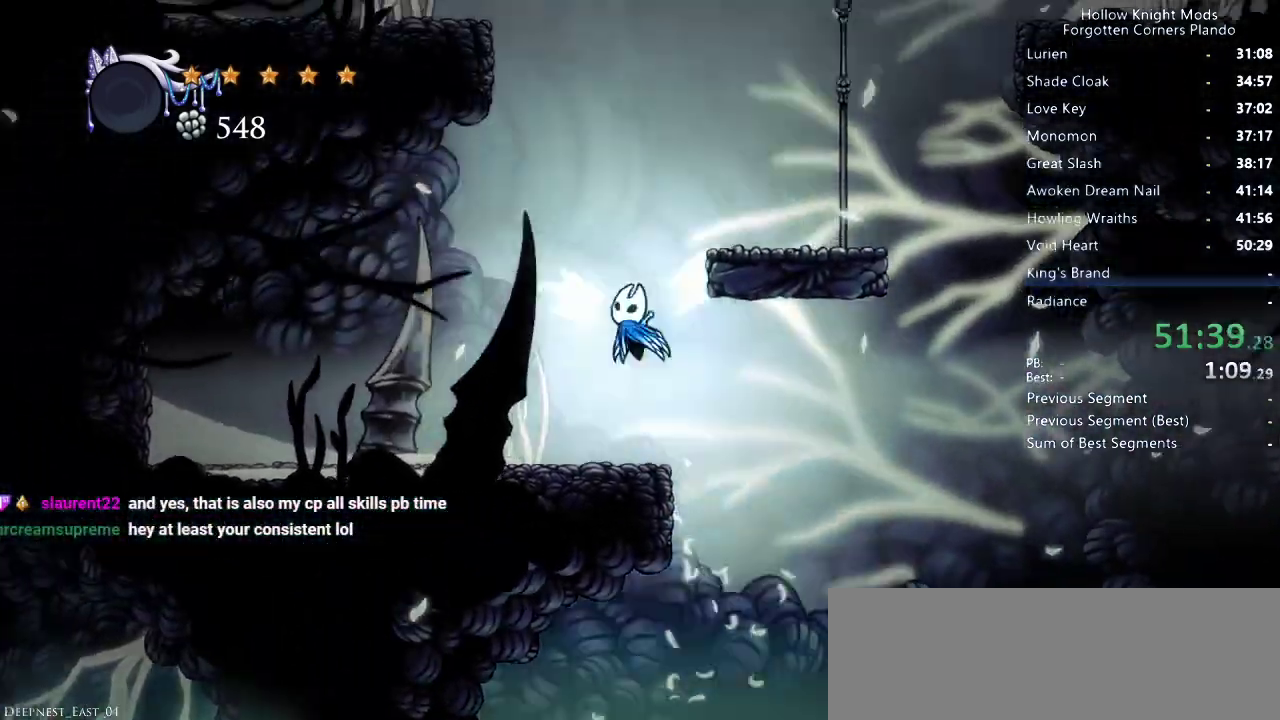
{"keys": ["jump", "right"], "events": [[33, "right", "down"], [233, "jump", "up"], [366, "jump", "down"]]}
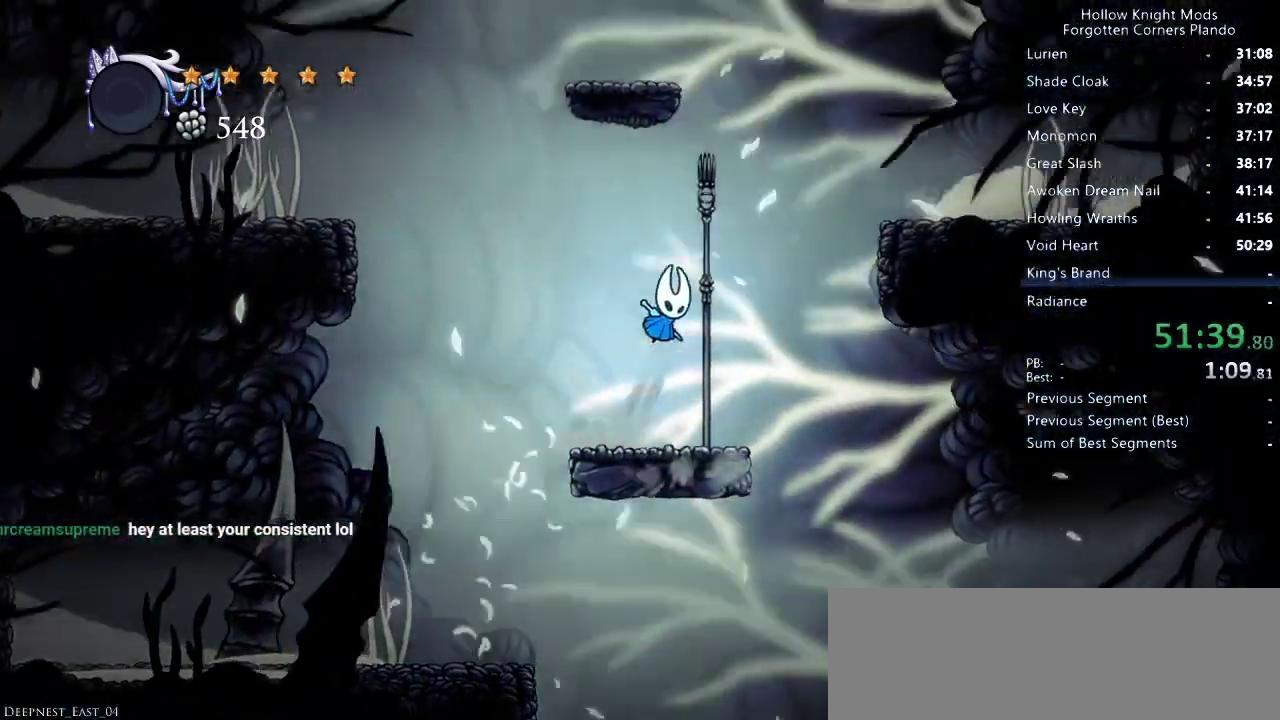
{"keys": ["jump", "left"], "events": [[200, "dash", "down"], [300, "jump", "up"], [333, "dash", "up"], [400, "right", "up"], [433, "jump", "down"], [433, "left", "down"]]}
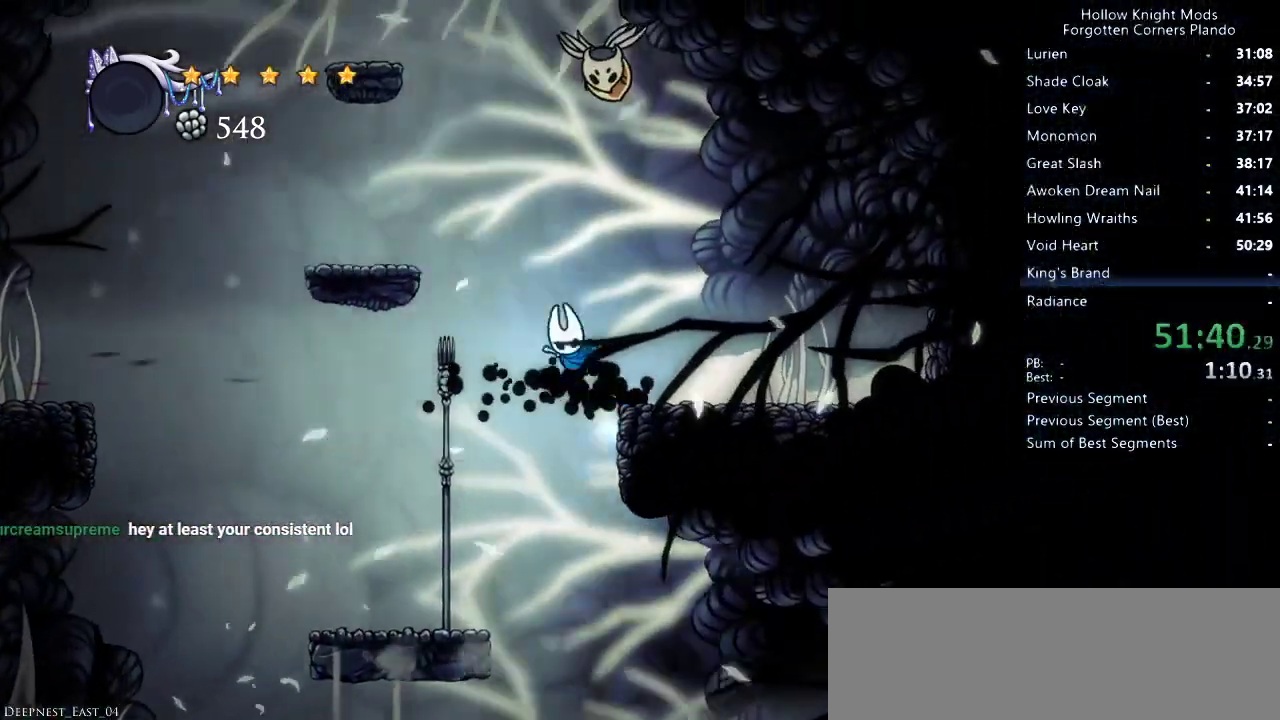
{"keys": ["left"], "events": [[333, "jump", "up"]]}
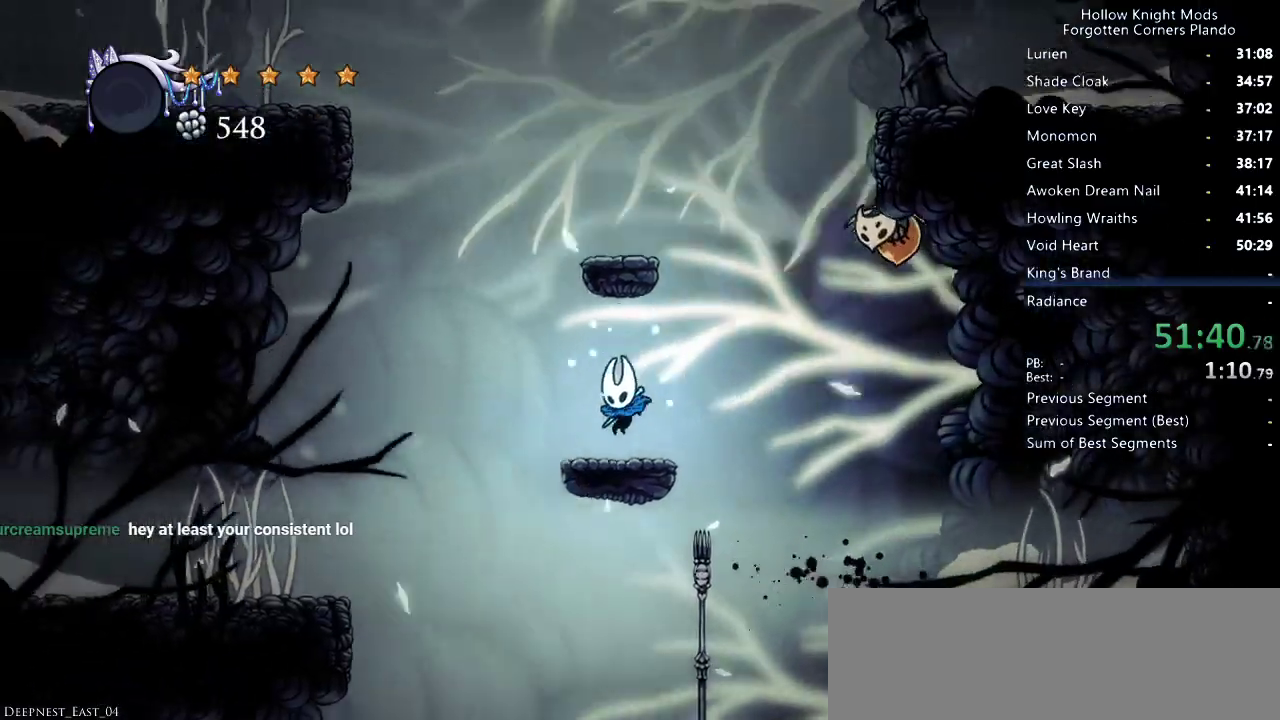
{"keys": ["jump", "left"], "events": [[33, "left", "up"], [100, "jump", "down"], [133, "right", "down"], [400, "left", "down"], [400, "right", "up"]]}
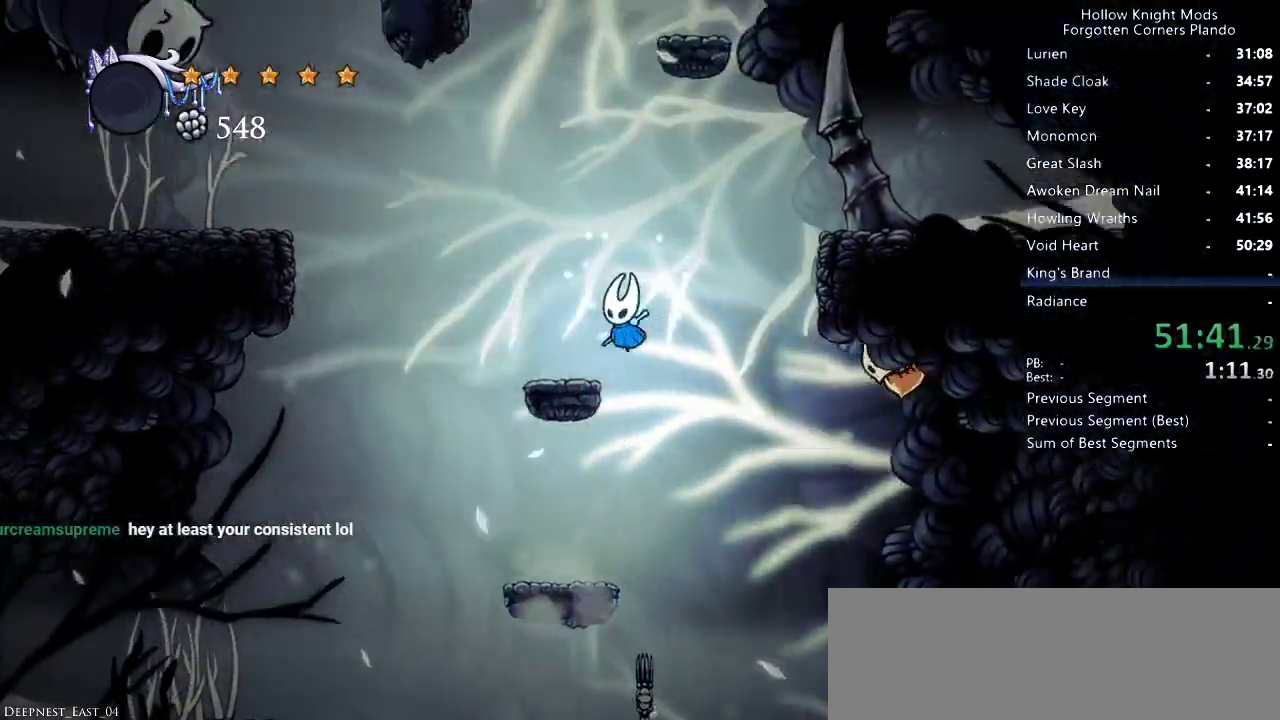
{"keys": ["jump", "right"], "events": [[33, "jump", "up"], [166, "left", "up"], [200, "jump", "down"], [233, "right", "down"]]}
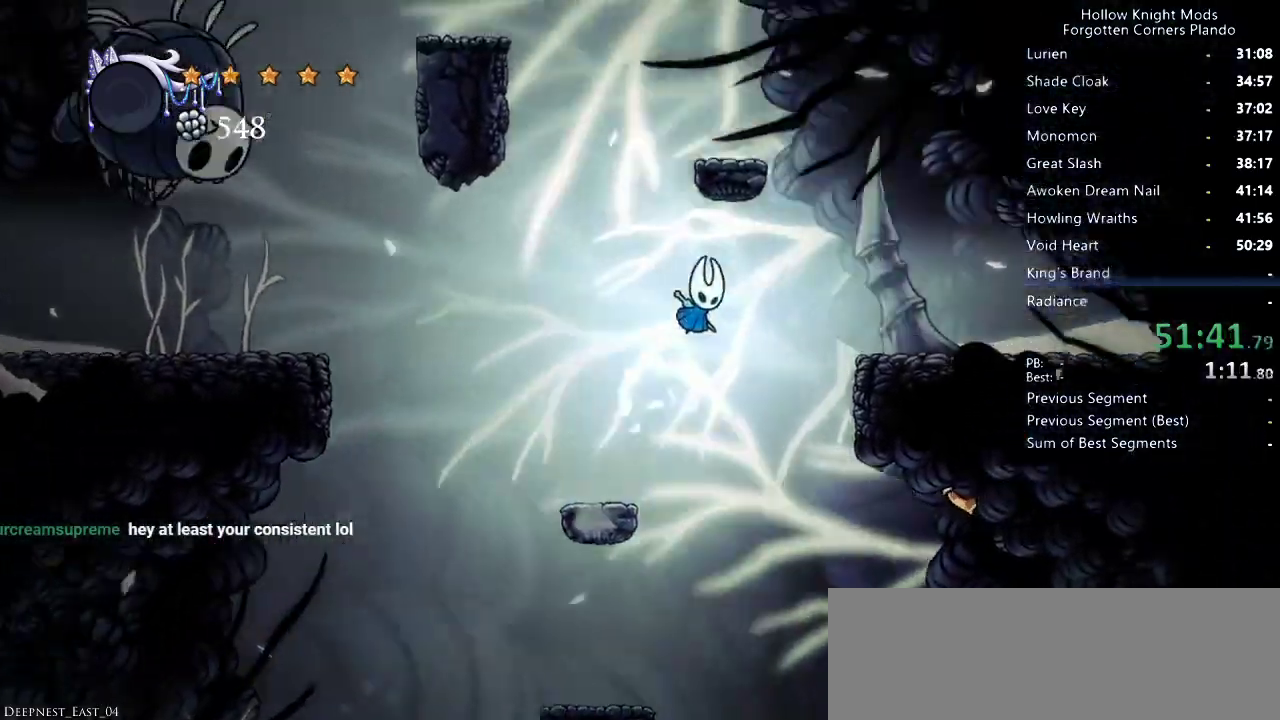
{"keys": ["left"], "events": [[33, "dash", "down"], [200, "dash", "up"], [200, "jump", "up"], [266, "right", "up"], [433, "left", "down"]]}
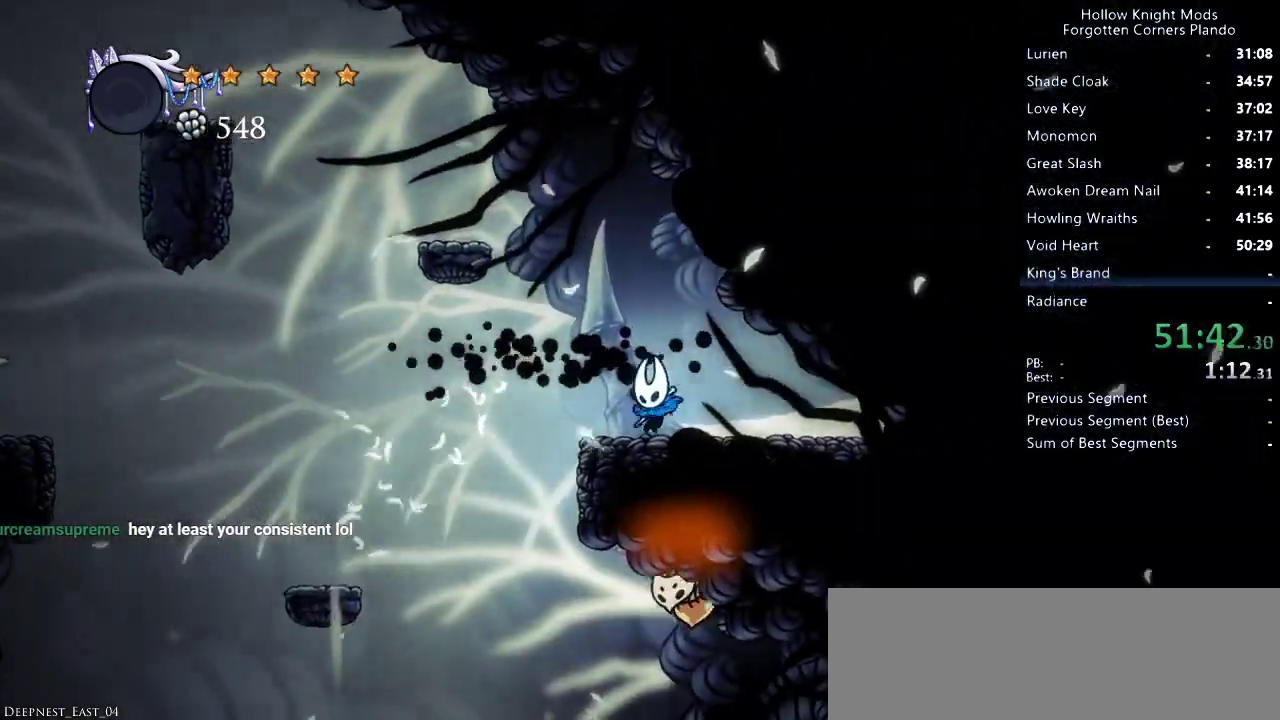
{"keys": [], "events": [[466, "left", "up"]]}
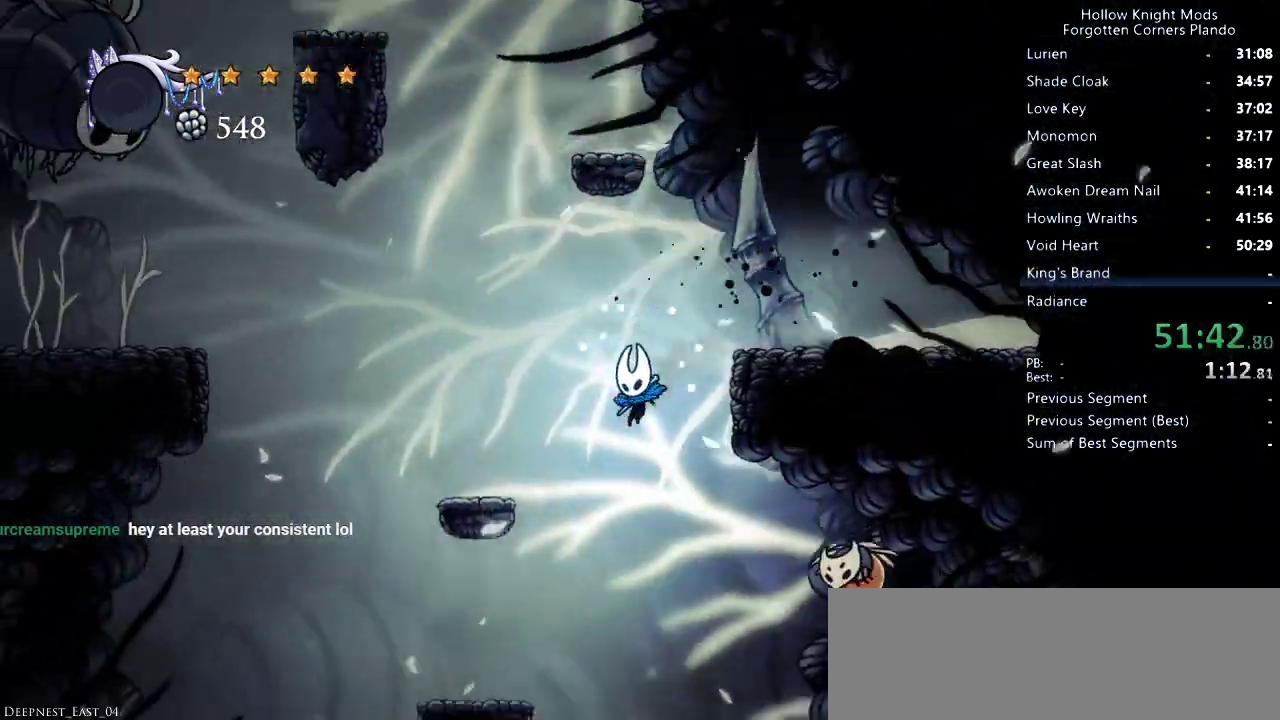
{"keys": ["right"], "events": [[133, "right", "down"]]}
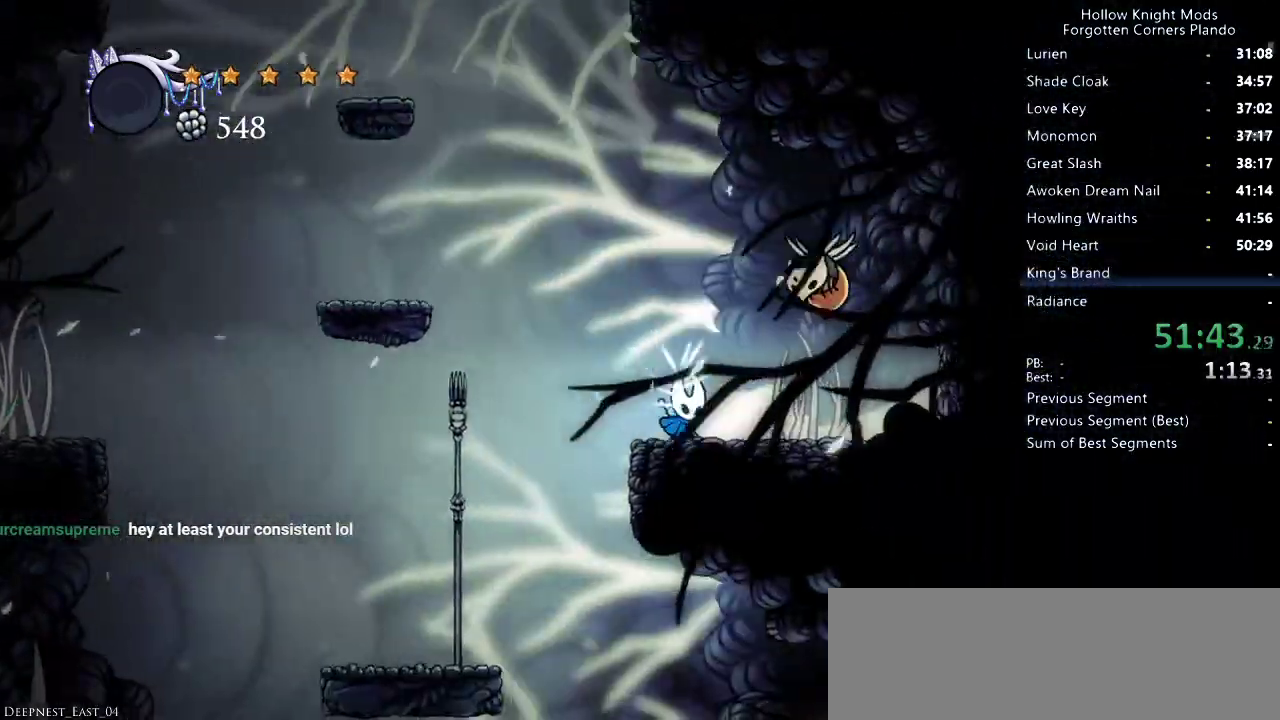
{"keys": ["jump"], "events": [[33, "right", "up"], [66, "left", "down"], [133, "jump", "down"], [366, "jump", "up"], [433, "jump", "down"], [433, "left", "up"]]}
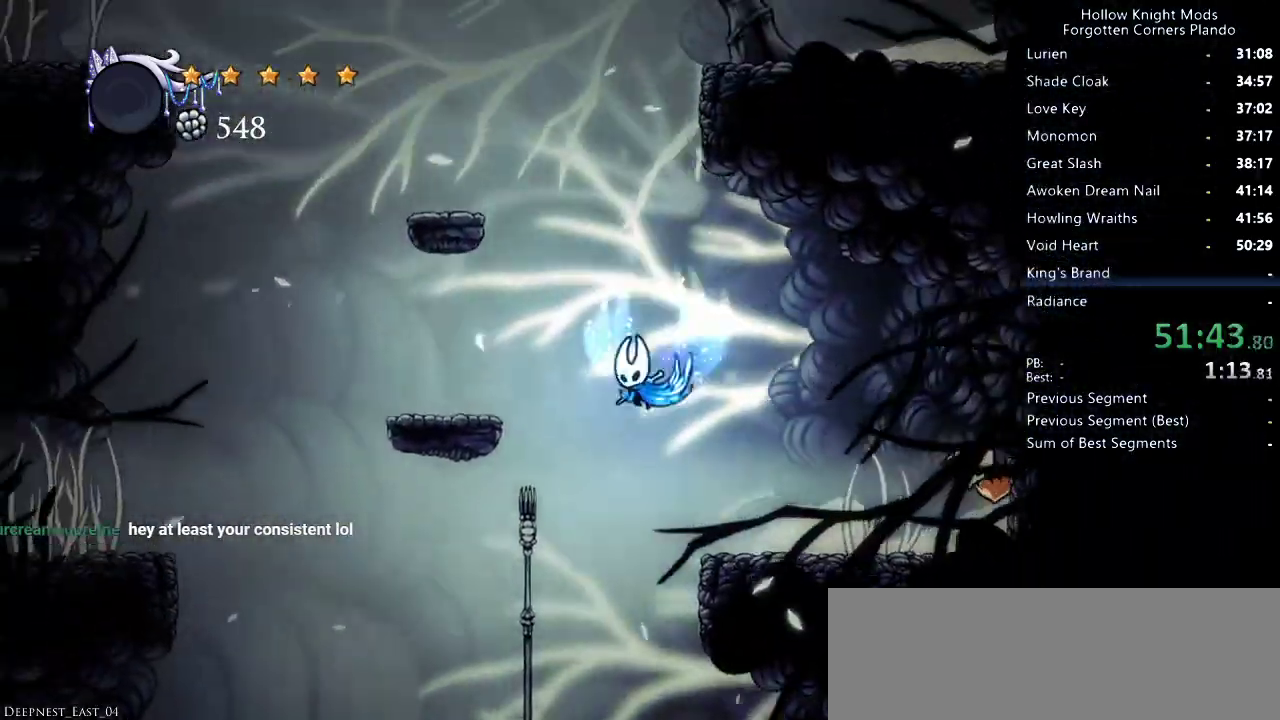
{"keys": ["left"], "events": [[33, "left", "down"], [433, "jump", "up"]]}
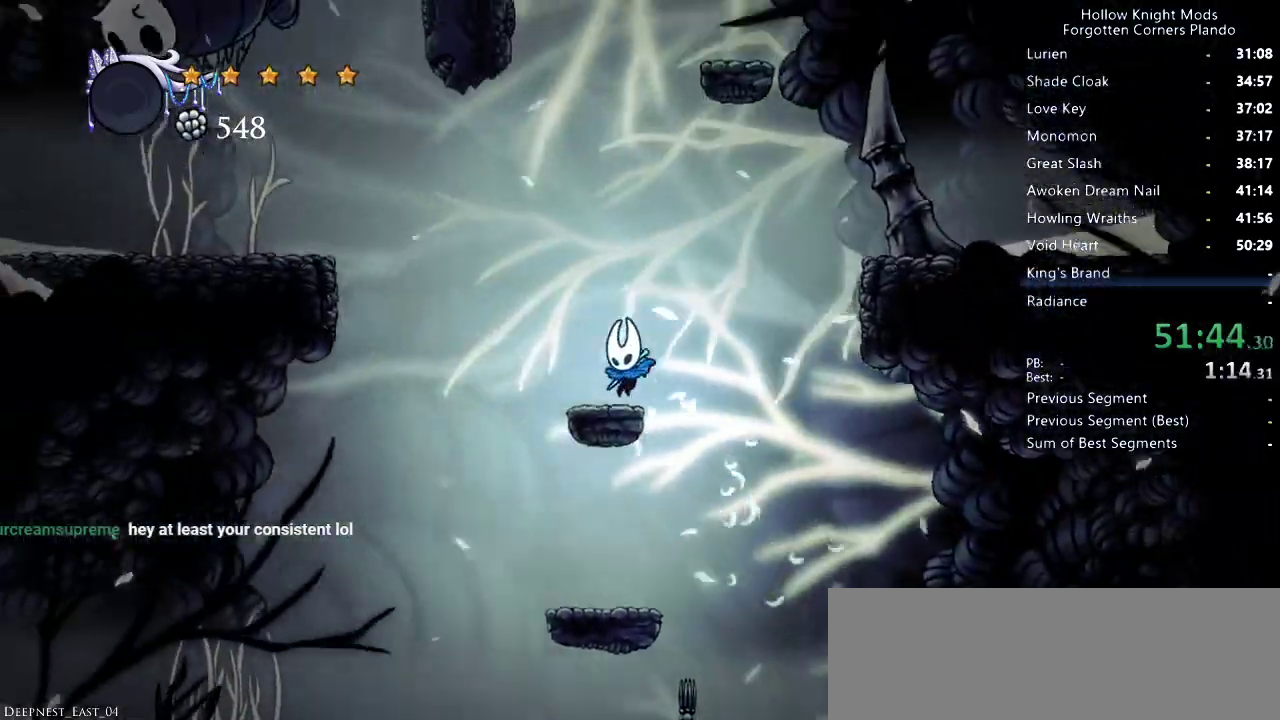
{"keys": ["jump", "right"], "events": [[33, "left", "up"], [66, "jump", "down"], [100, "right", "down"], [300, "jump", "up"], [400, "jump", "down"]]}
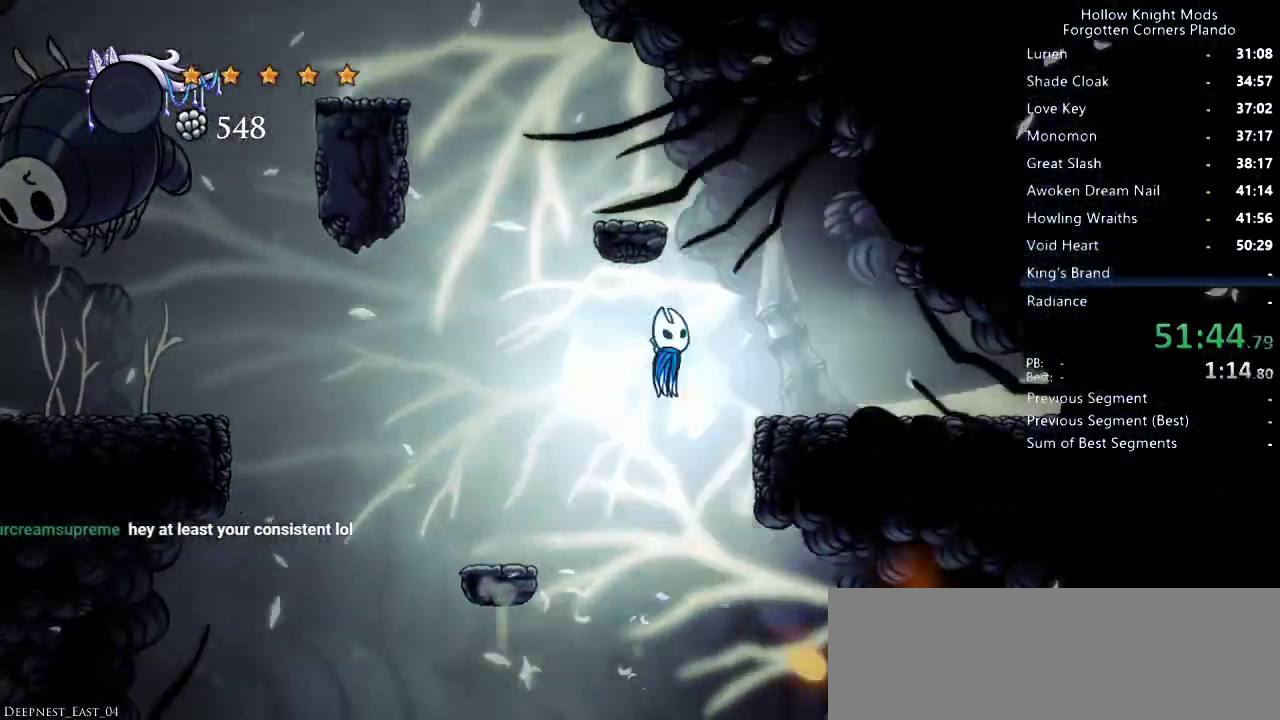
{"keys": ["jump", "left"], "events": [[33, "down", "down"], [200, "left", "down"], [200, "nail", "down"], [200, "right", "up"], [300, "jump", "up"], [300, "nail", "up"], [366, "down", "up"], [500, "jump", "down"]]}
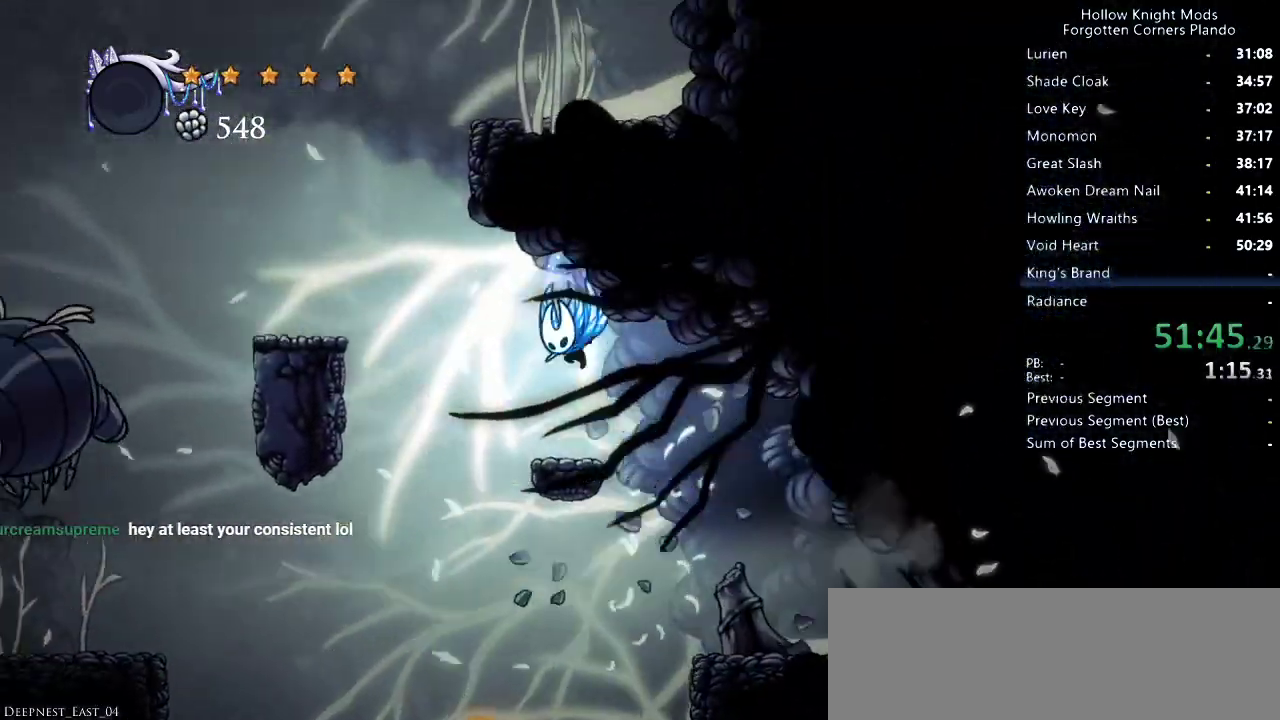
{"keys": ["right"], "events": [[200, "dash", "down"], [300, "dash", "up"], [300, "jump", "up"], [333, "left", "up"], [400, "right", "down"]]}
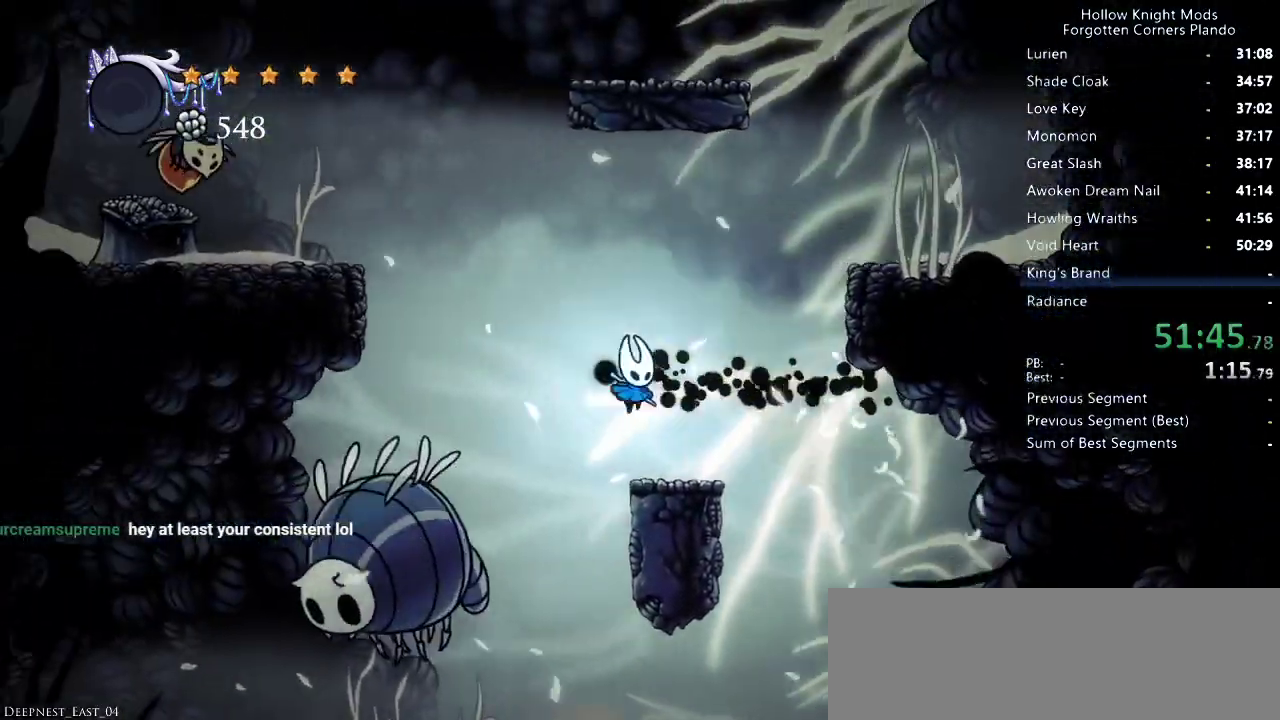
{"keys": ["jump", "right"], "events": [[200, "jump", "down"], [233, "right", "up"], [366, "right", "down"]]}
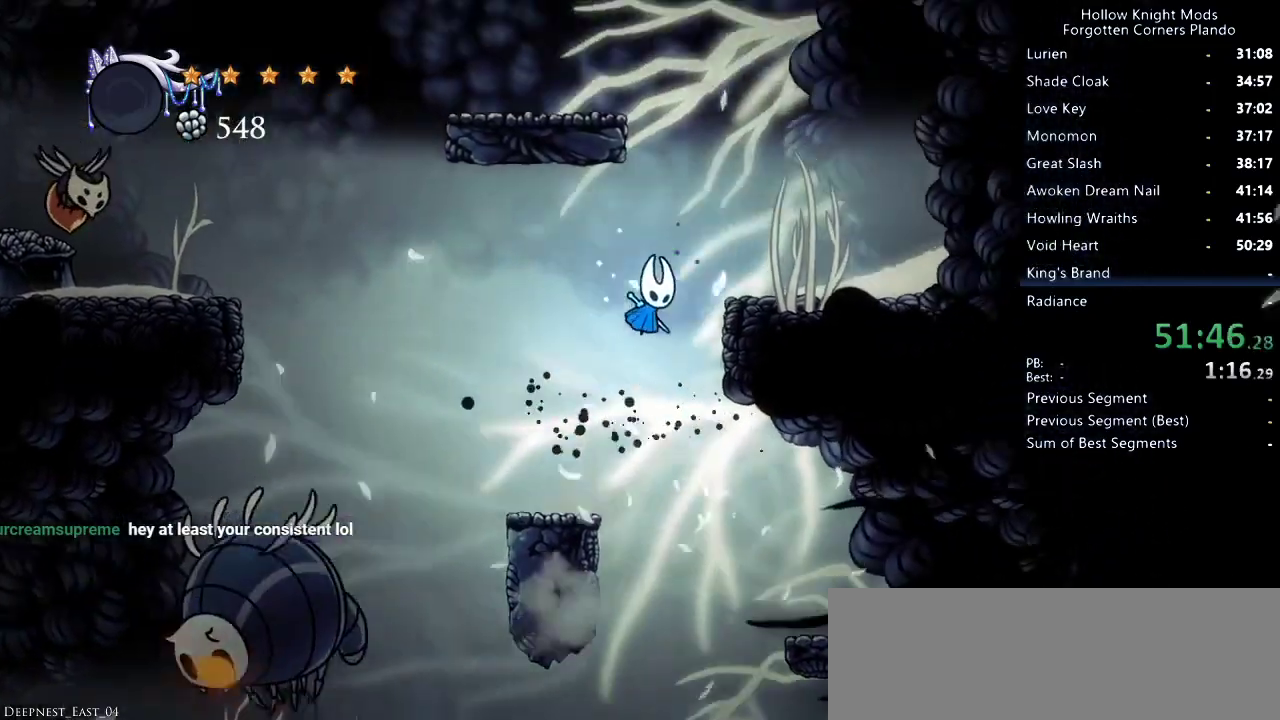
{"keys": ["jump", "left"], "events": [[166, "jump", "up"], [333, "jump", "down"], [333, "right", "up"], [400, "left", "down"]]}
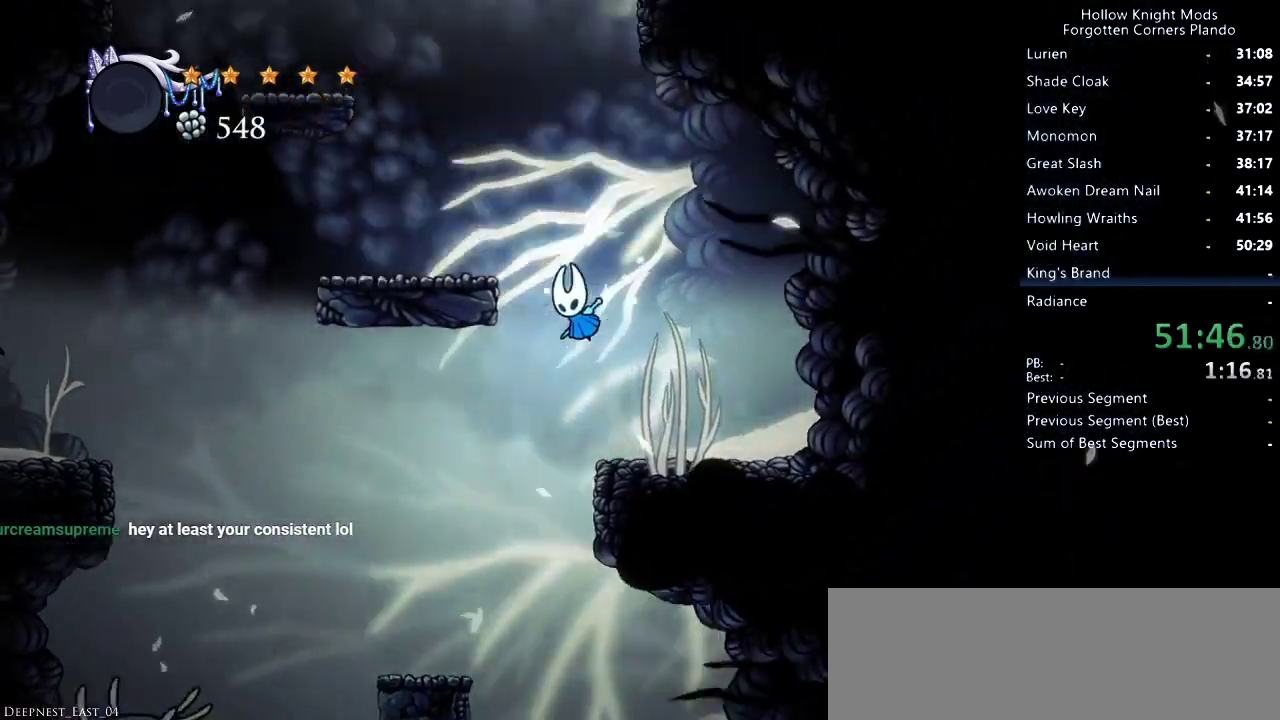
{"keys": ["jump", "right"], "events": [[200, "jump", "up"], [300, "jump", "down"], [333, "left", "up"], [400, "right", "down"]]}
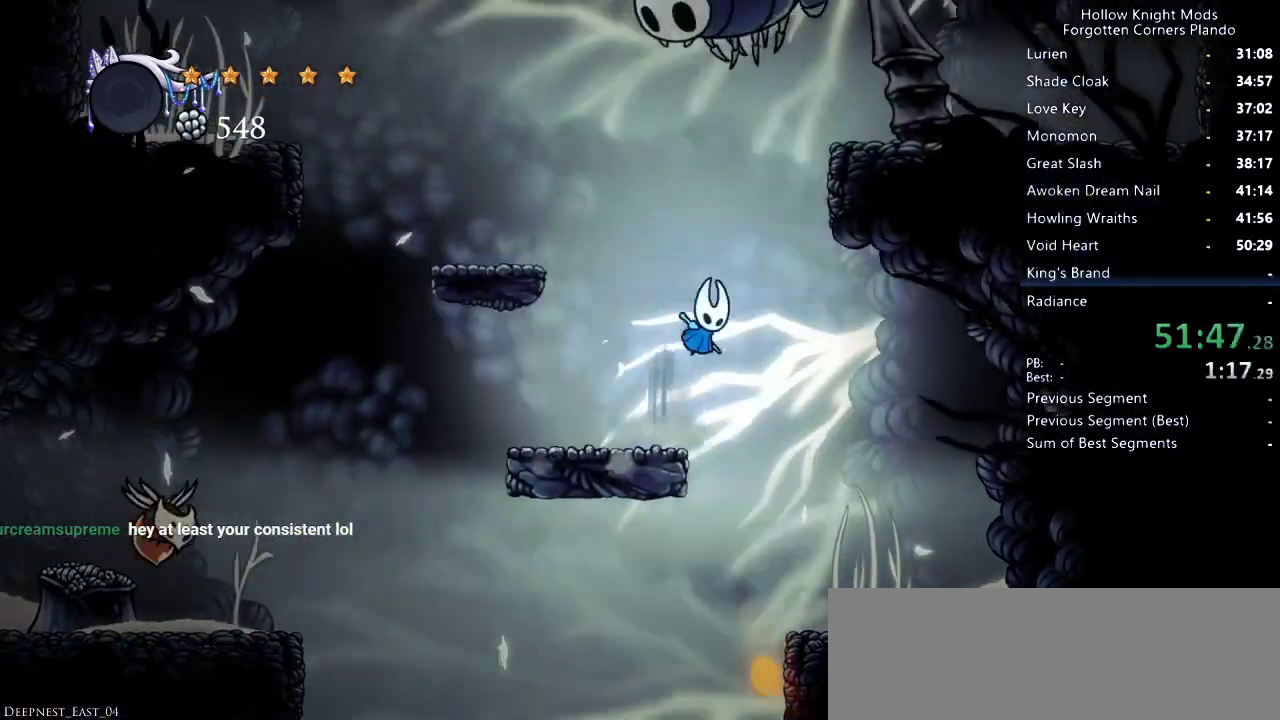
{"keys": ["jump", "right"], "events": [[66, "jump", "up"], [133, "jump", "down"], [133, "right", "up"], [233, "right", "down"]]}
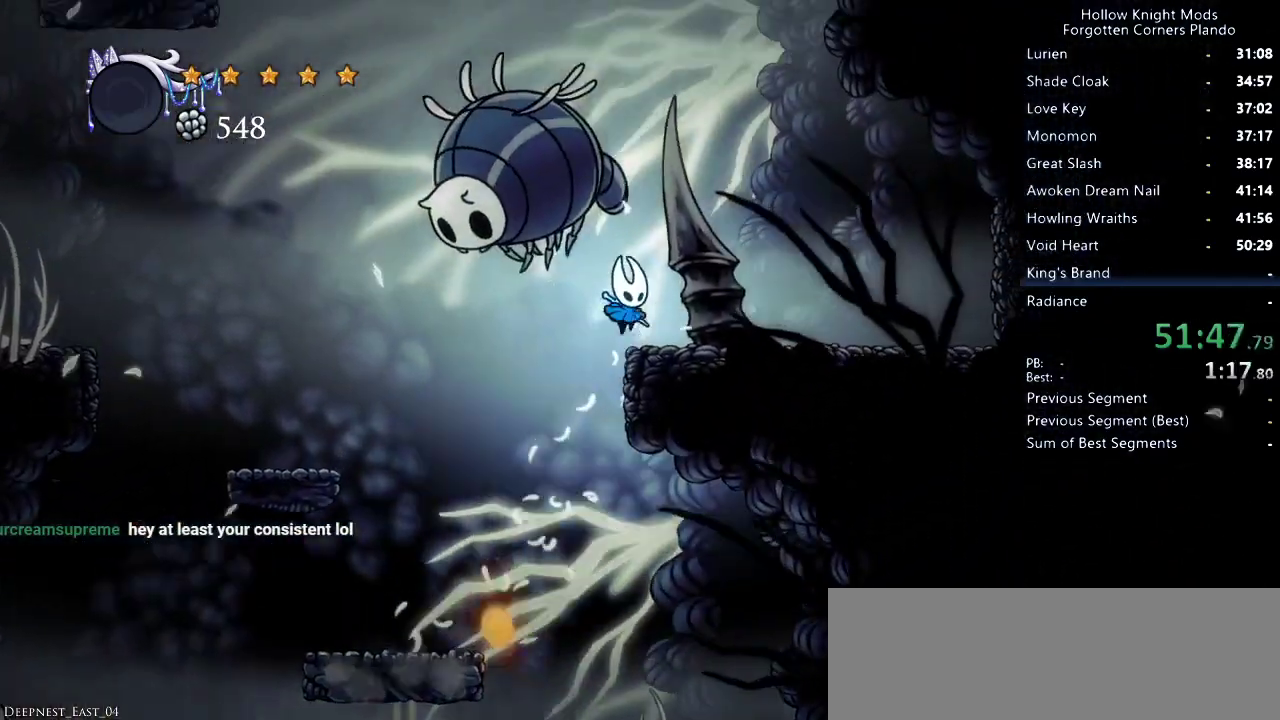
{"keys": ["right"], "events": [[133, "jump", "up"], [300, "spell", "down"], [366, "spell", "up"]]}
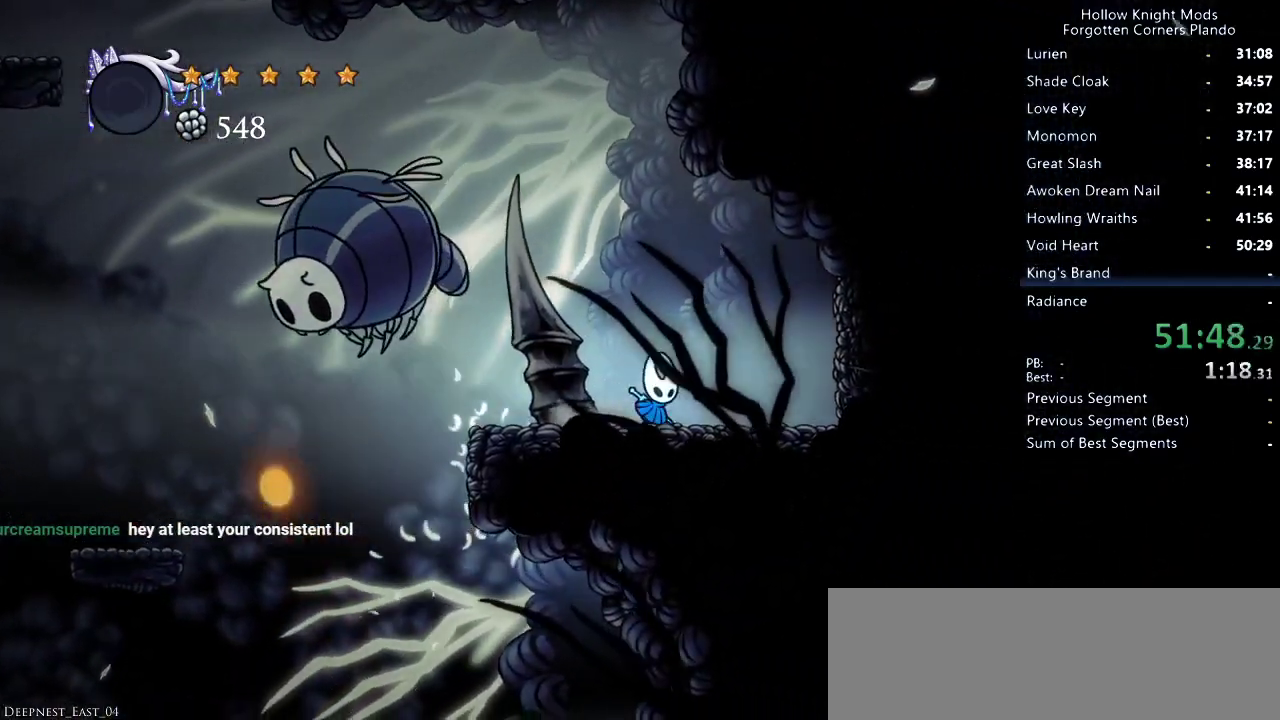
{"keys": ["right", "up"], "events": [[200, "up", "down"], [266, "nail", "down"], [433, "nail", "up"]]}
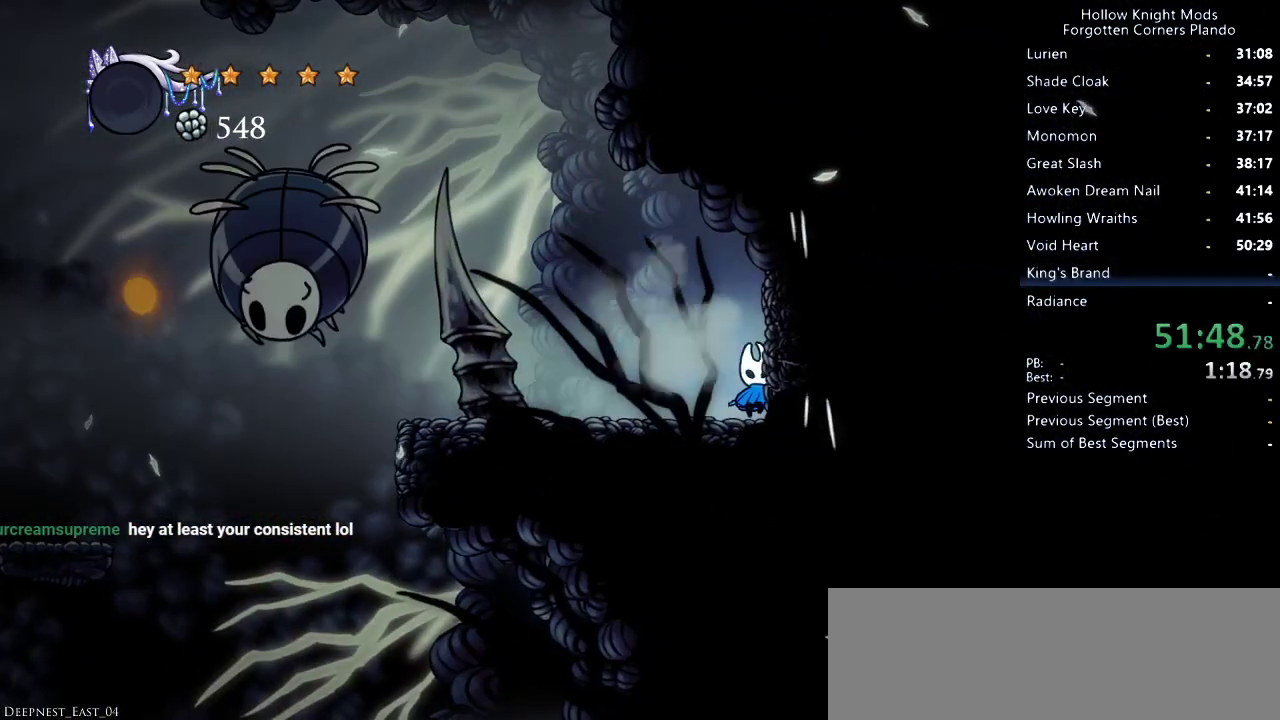
{"keys": ["right", "up"], "events": [[133, "nail", "down"], [300, "nail", "up"]]}
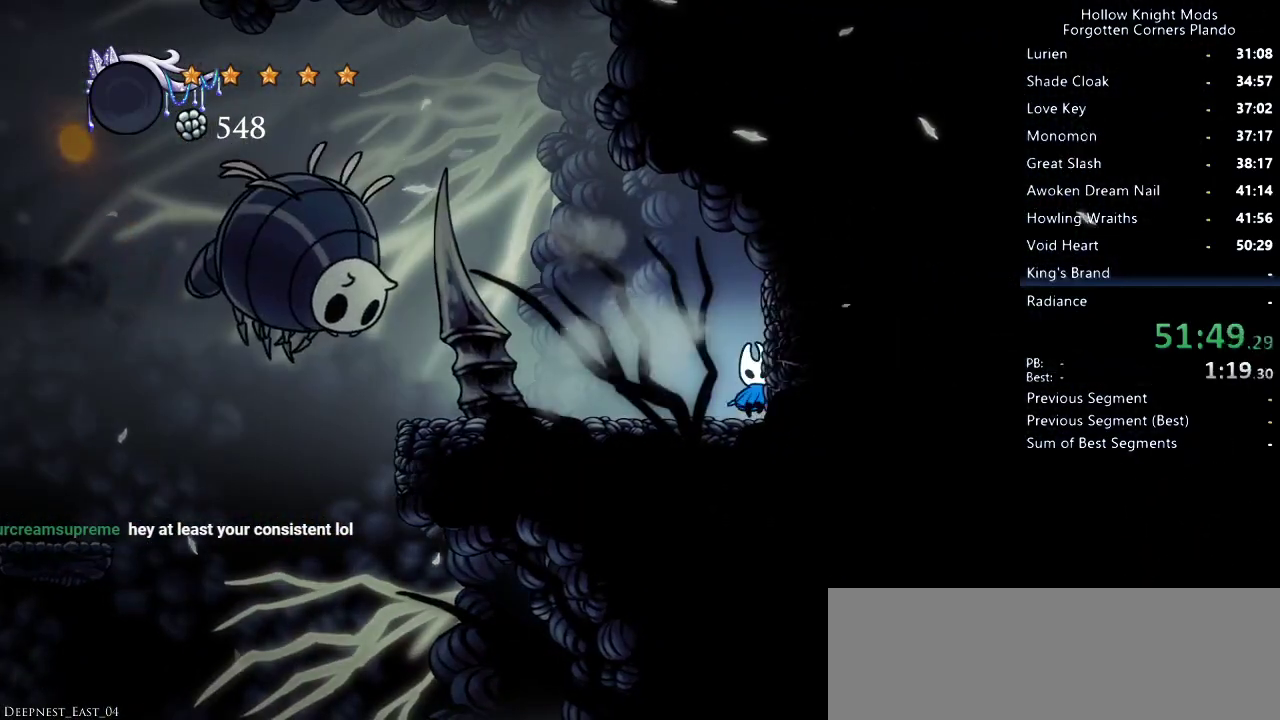
{"keys": ["nail", "right", "up"], "events": [[66, "nail", "down"], [233, "nail", "up"], [466, "nail", "down"]]}